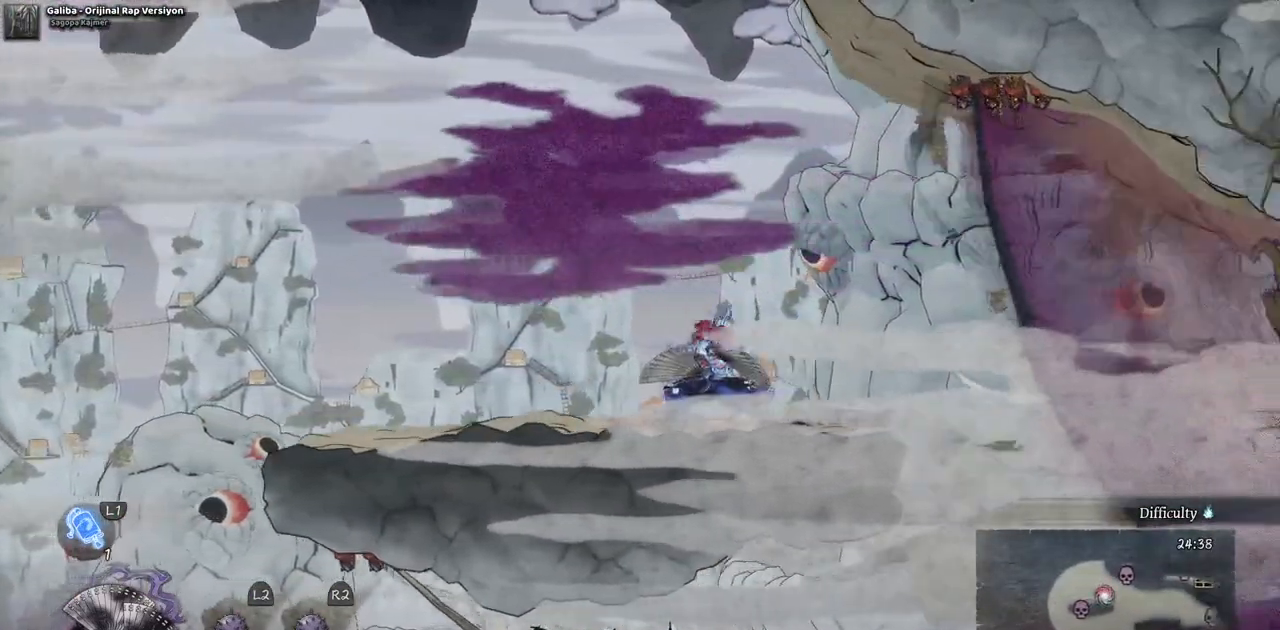
Gameplay with a controller (PlayStation layout); each line is a JSON object with the inputs held at the frame after it. "events" lists button and stick changes between this image and that frame as [ms after this image, input, new state], when the widget could be followed in between. Not read: L2 R1 R2.
{"buttons": ["DPAD_RIGHT"], "left_stick": "center", "right_stick": "center", "events": [[250, "CROSS", "down"], [450, "DPAD_RIGHT", "down"], [500, "CROSS", "up"]]}
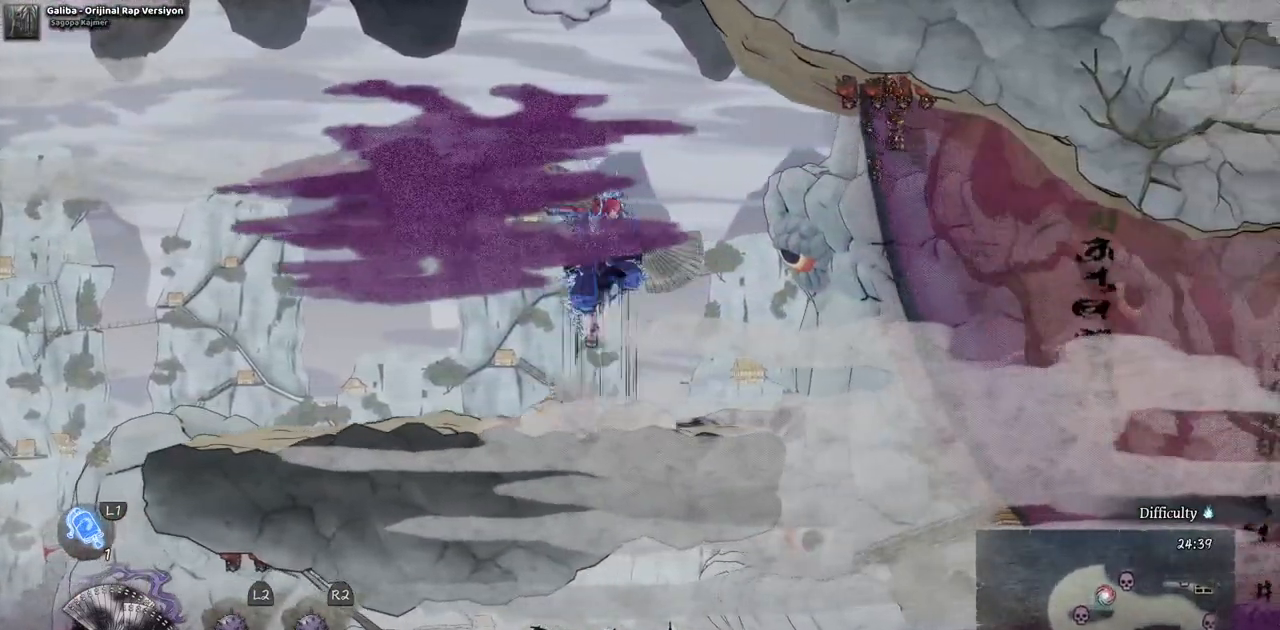
{"buttons": ["SQUARE", "DPAD_RIGHT"], "left_stick": "center", "right_stick": "center", "events": [[117, "CROSS", "down"], [350, "SQUARE", "down"], [467, "CROSS", "up"]]}
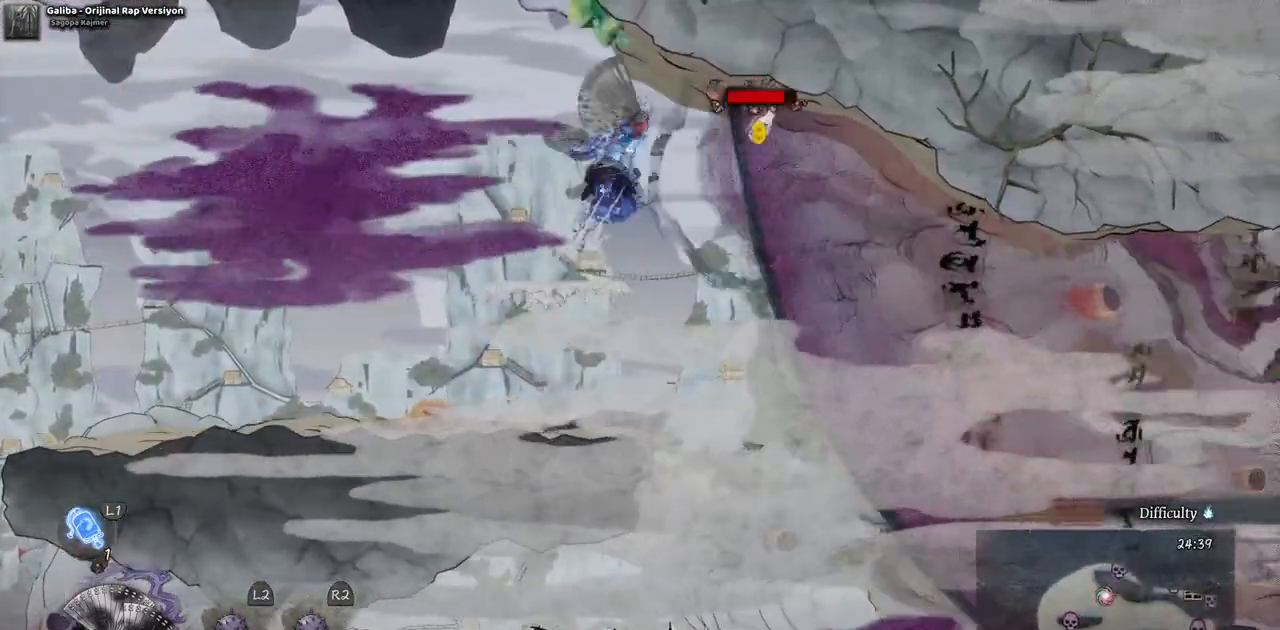
{"buttons": ["DPAD_LEFT"], "left_stick": "center", "right_stick": "center", "events": [[33, "SQUARE", "up"], [100, "SQUARE", "down"], [150, "DPAD_RIGHT", "up"], [217, "SQUARE", "up"], [283, "SQUARE", "down"], [400, "DPAD_LEFT", "down"], [400, "SQUARE", "up"]]}
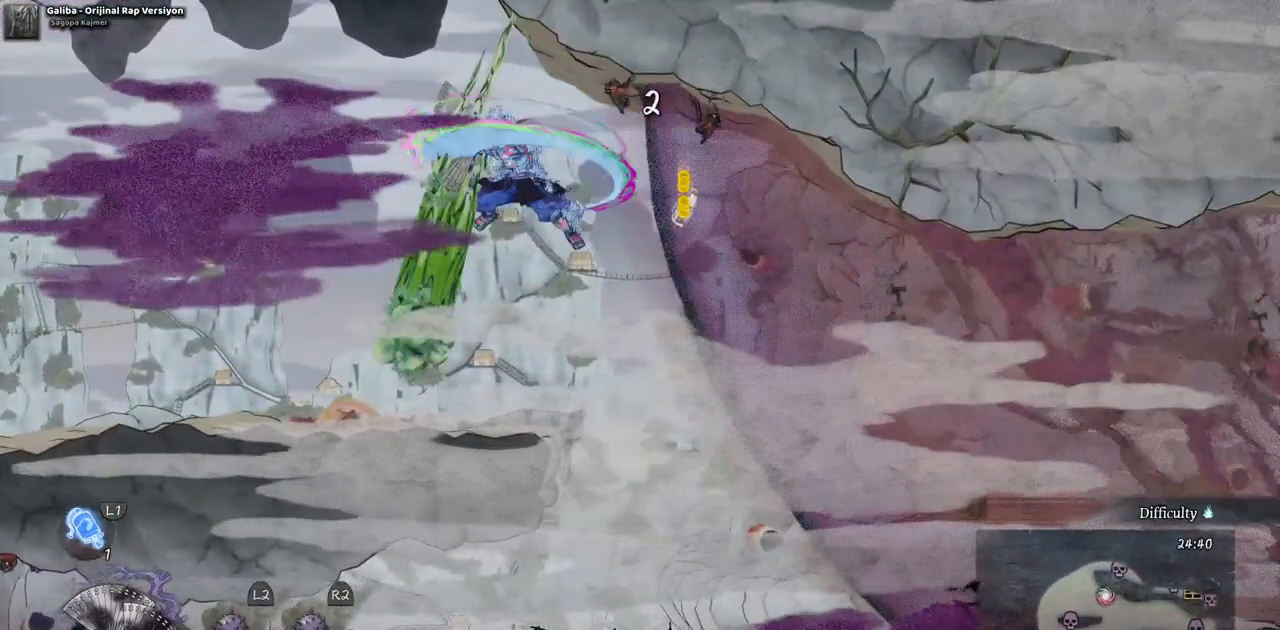
{"buttons": ["DPAD_RIGHT"], "left_stick": "center", "right_stick": "center", "events": [[133, "DPAD_LEFT", "up"], [217, "DPAD_RIGHT", "down"], [300, "CIRCLE", "down"], [483, "CIRCLE", "up"]]}
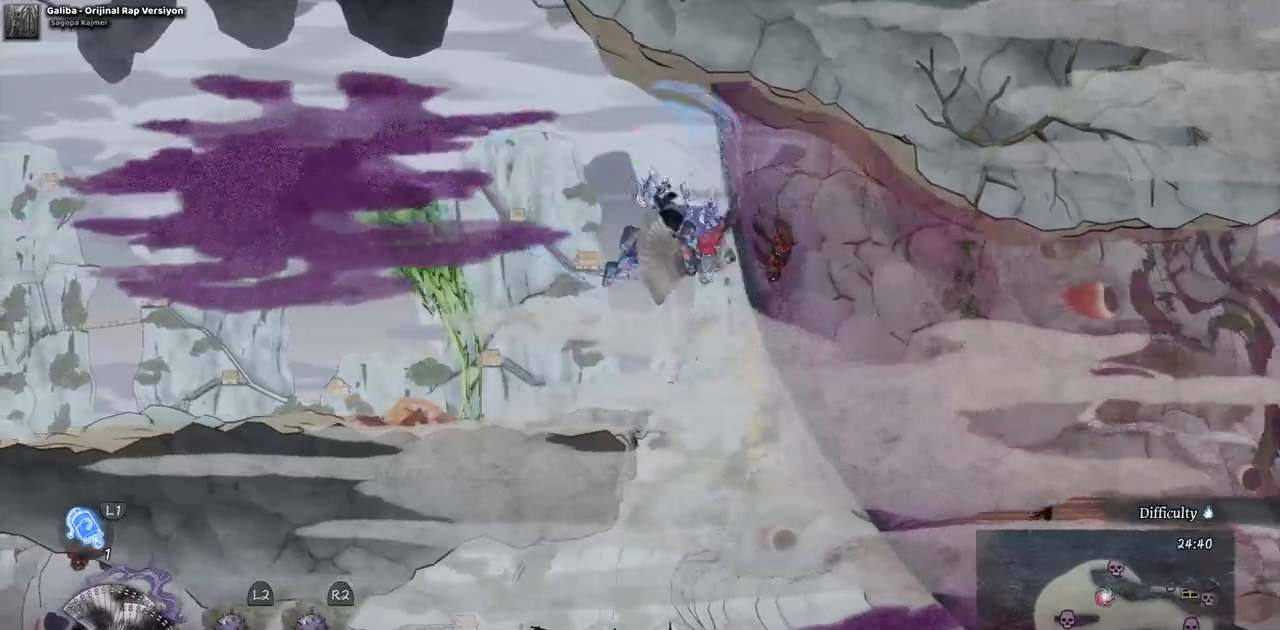
{"buttons": ["DPAD_RIGHT"], "left_stick": "center", "right_stick": "center", "events": []}
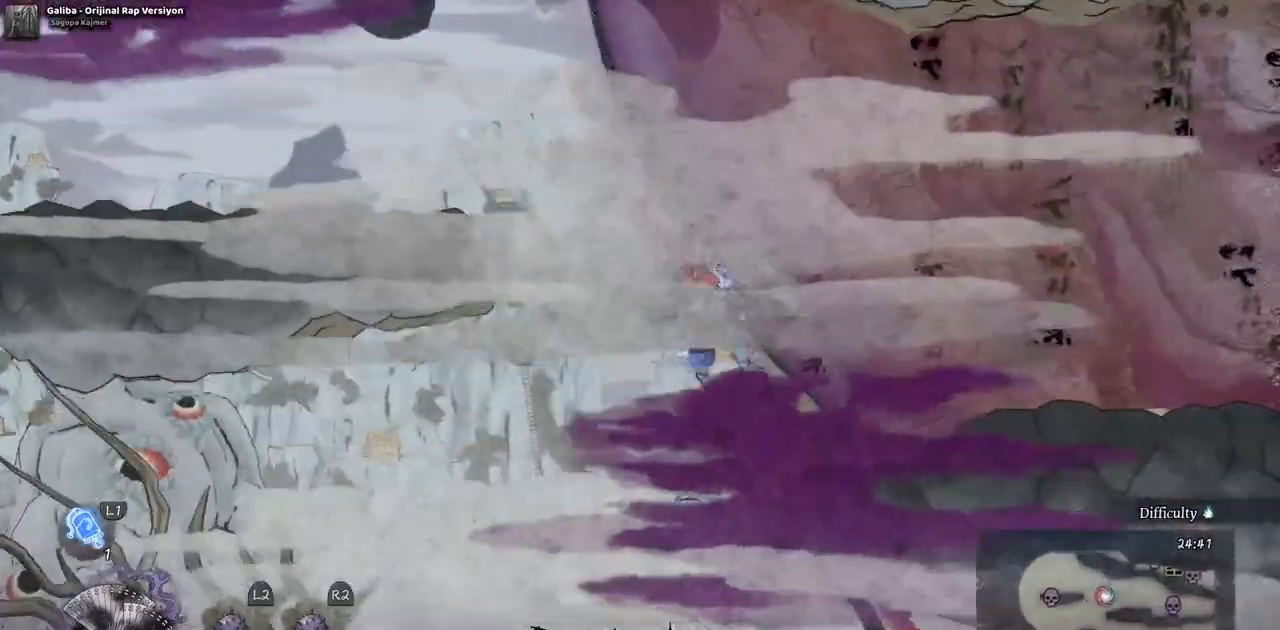
{"buttons": [], "left_stick": "center", "right_stick": "center", "events": [[250, "DPAD_RIGHT", "up"]]}
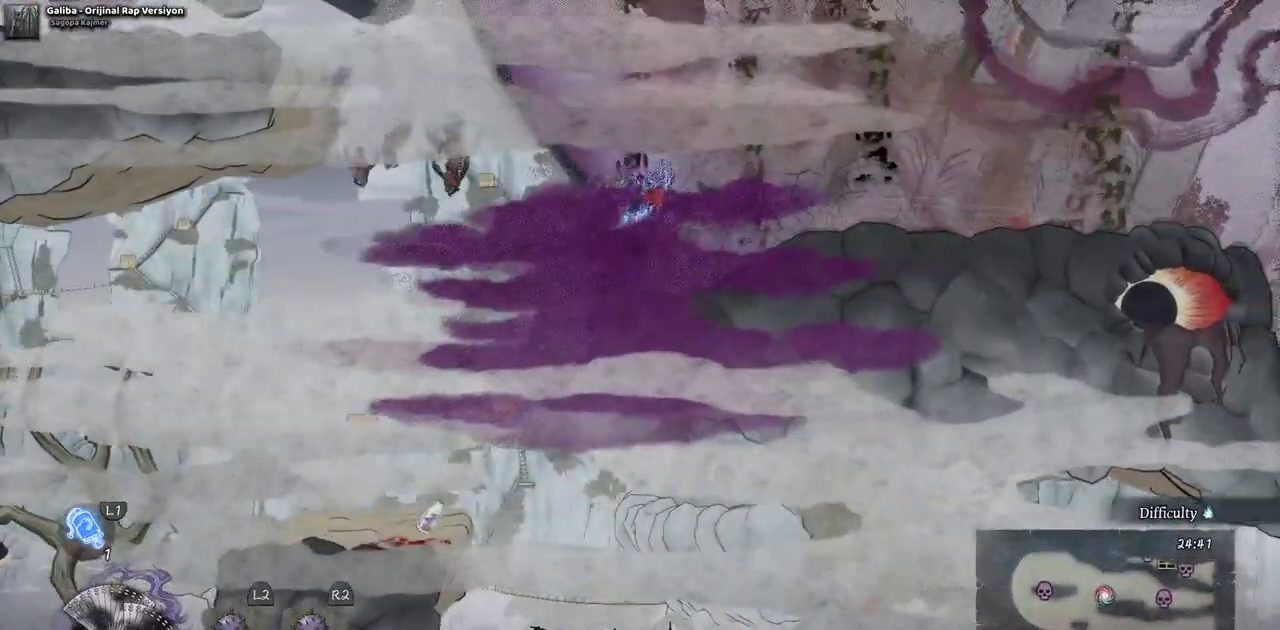
{"buttons": [], "left_stick": "center", "right_stick": "center", "events": []}
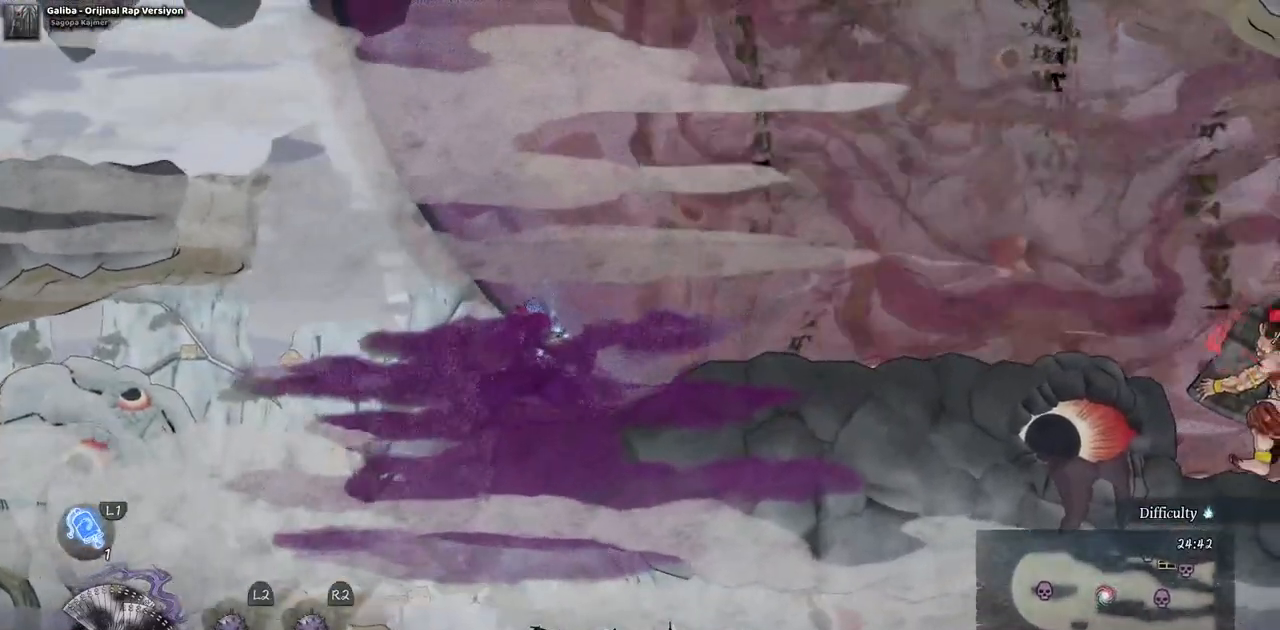
{"buttons": [], "left_stick": "center", "right_stick": "center", "events": [[33, "CROSS", "down"], [33, "DPAD_LEFT", "down"], [167, "CROSS", "up"], [433, "DPAD_LEFT", "up"]]}
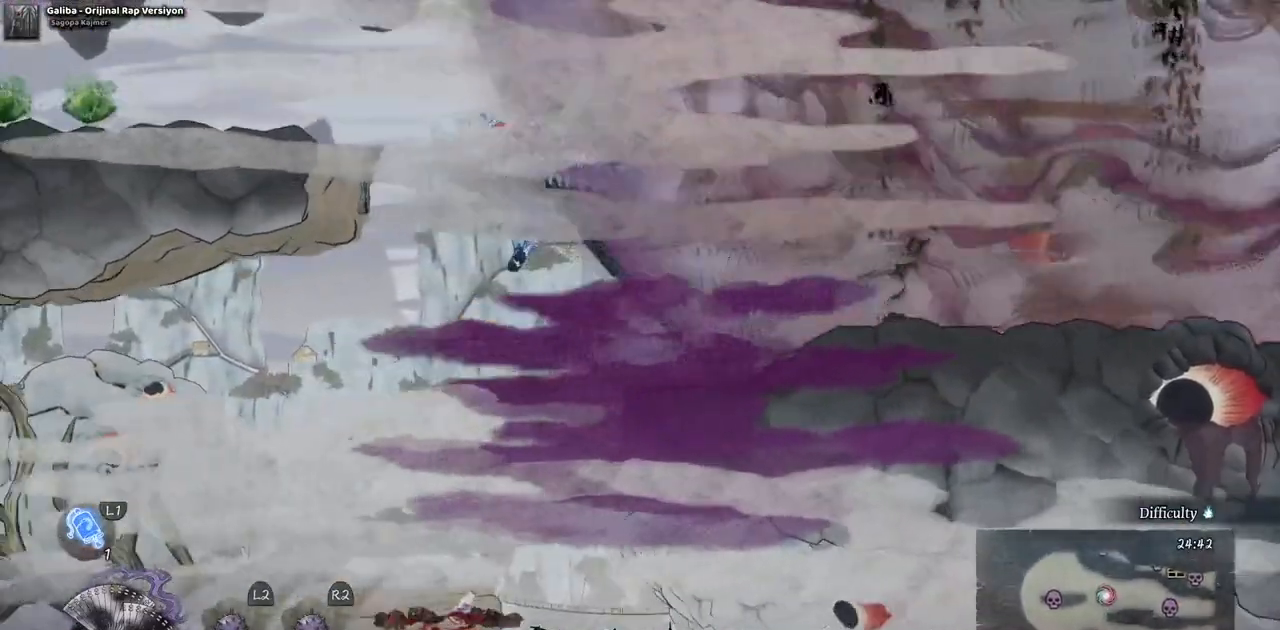
{"buttons": [], "left_stick": "center", "right_stick": "center", "events": []}
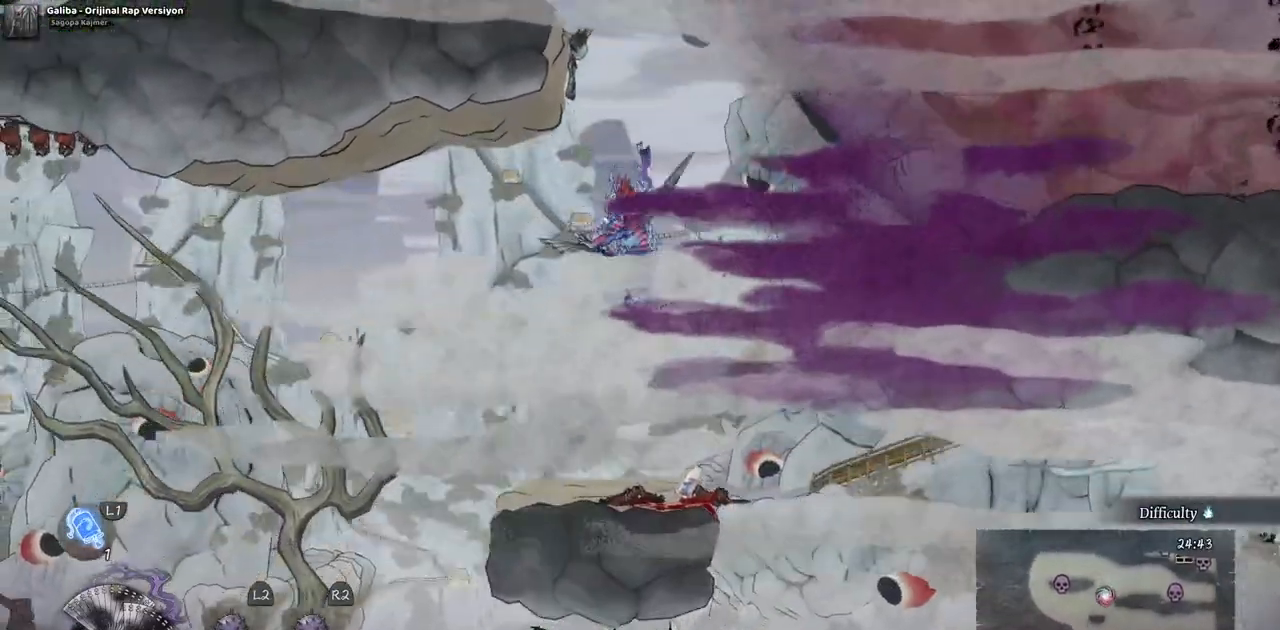
{"buttons": [], "left_stick": "center", "right_stick": "center", "events": []}
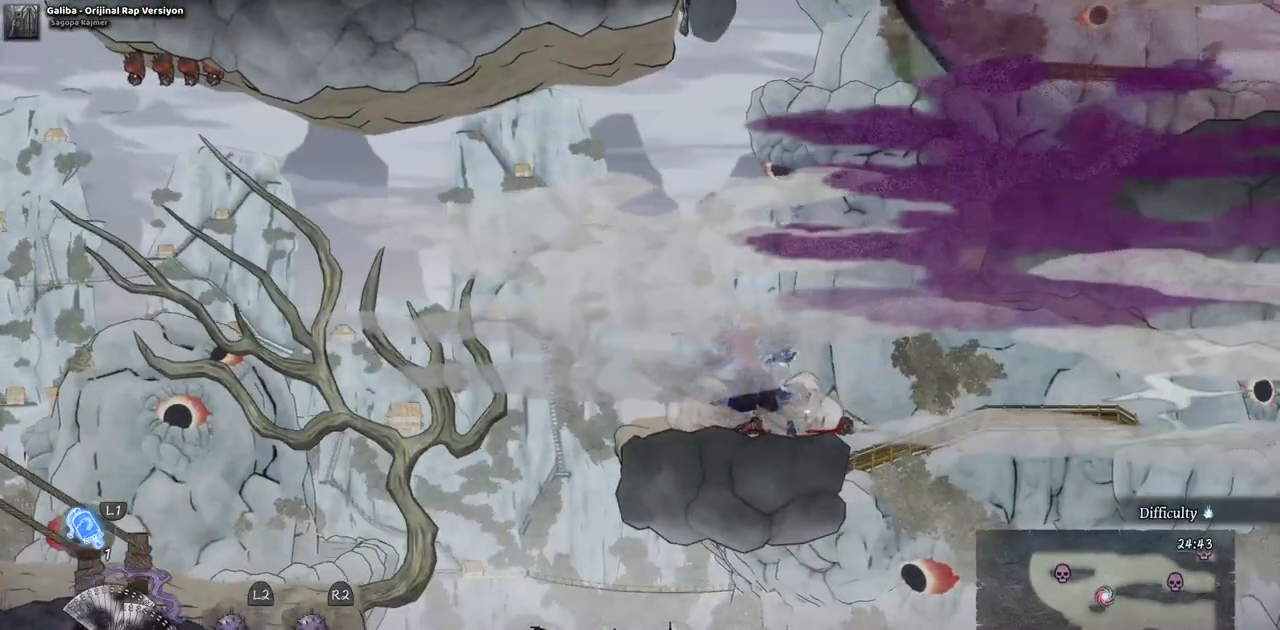
{"buttons": ["CROSS", "DPAD_LEFT"], "left_stick": "center", "right_stick": "center", "events": [[83, "DPAD_LEFT", "down"], [367, "CROSS", "down"]]}
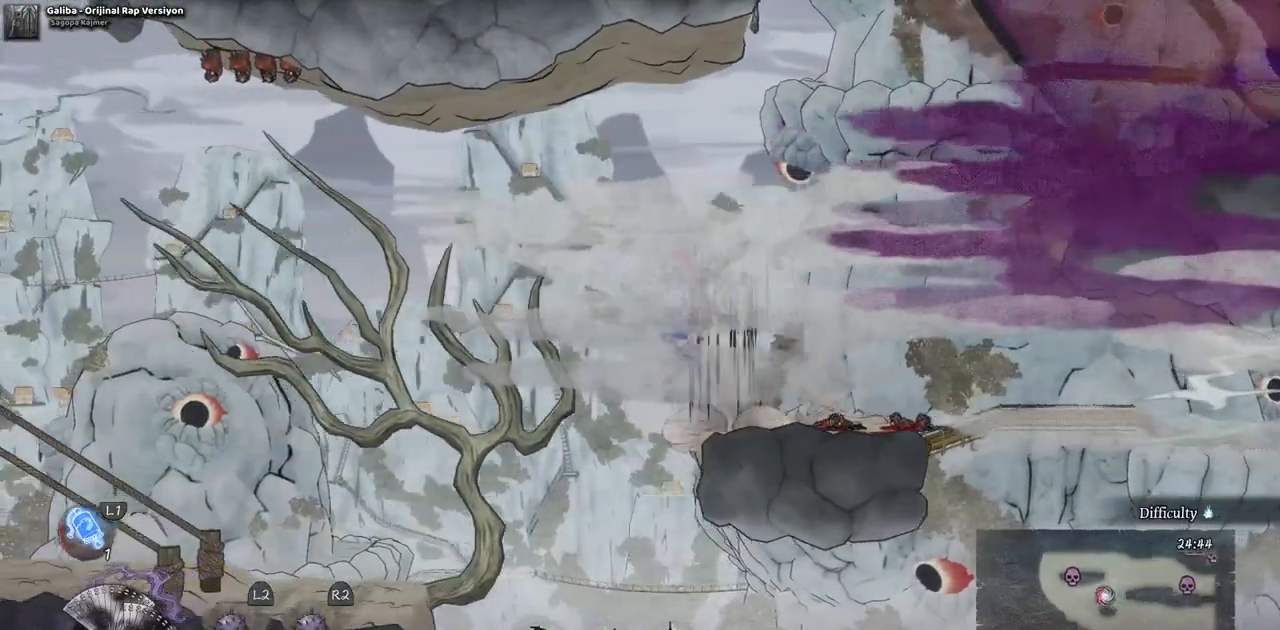
{"buttons": ["DPAD_LEFT"], "left_stick": "center", "right_stick": "center", "events": [[50, "CROSS", "up"]]}
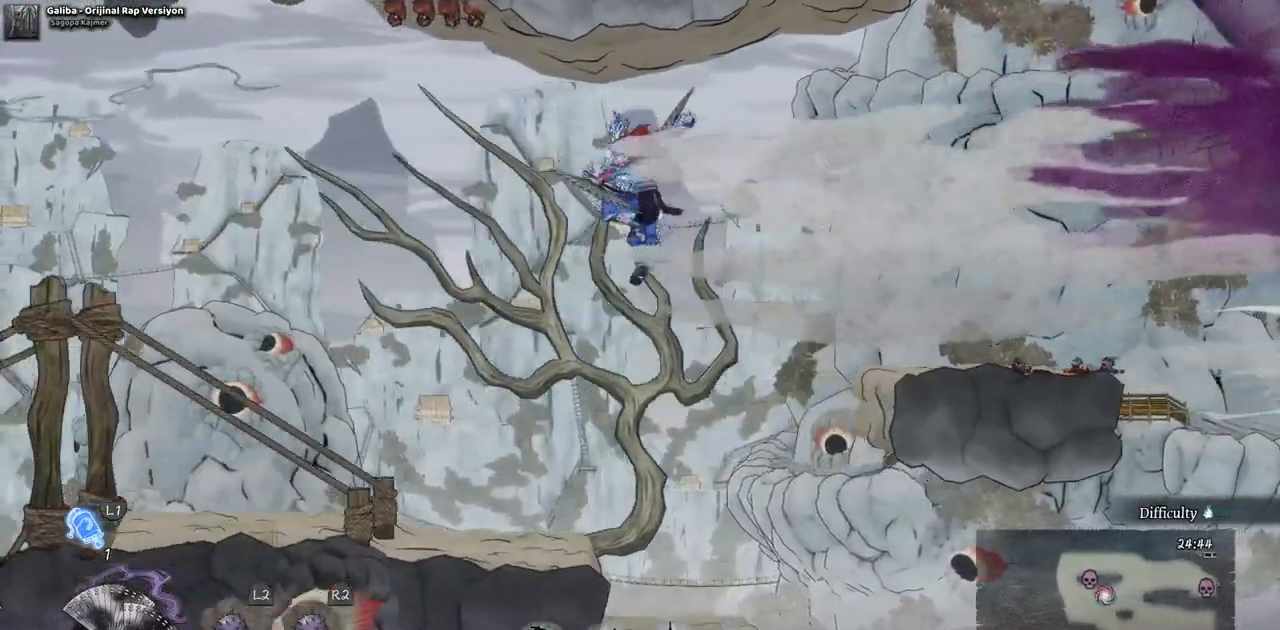
{"buttons": ["DPAD_LEFT"], "left_stick": "center", "right_stick": "center", "events": []}
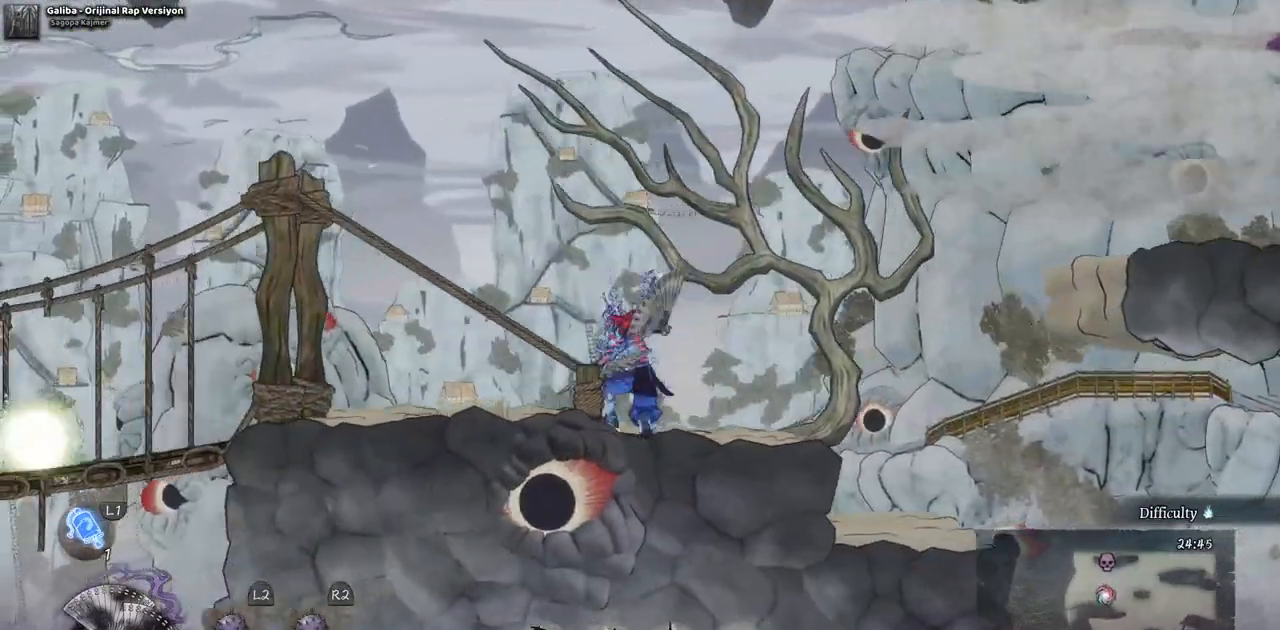
{"buttons": ["DPAD_LEFT"], "left_stick": "center", "right_stick": "center", "events": []}
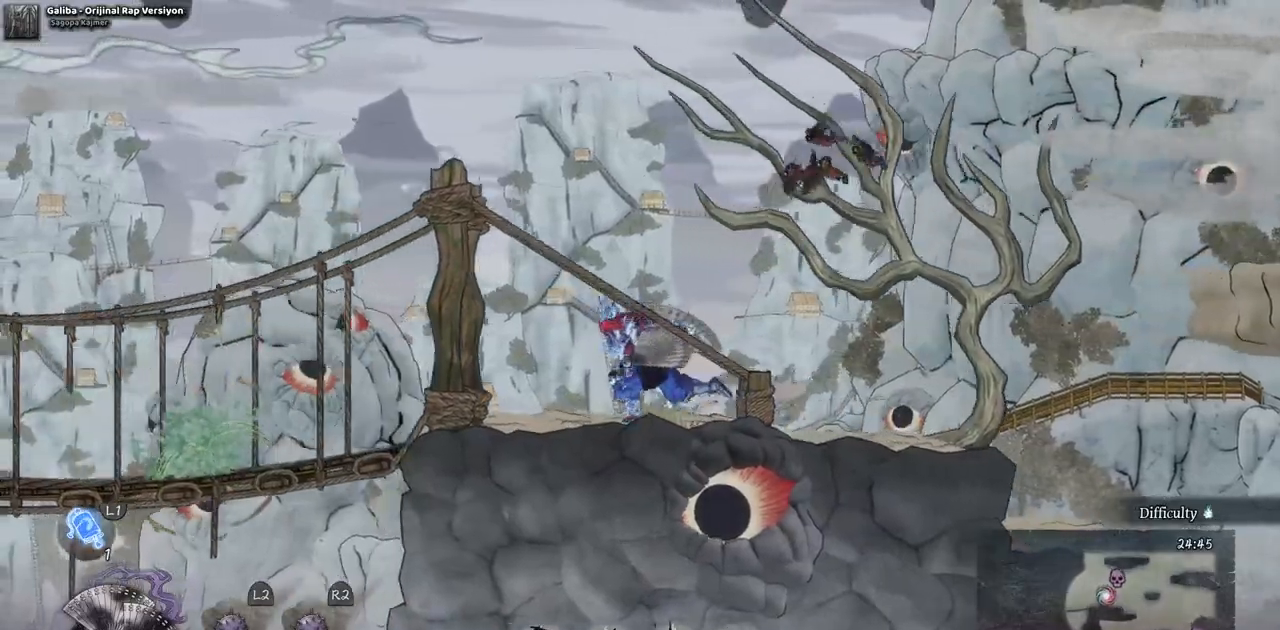
{"buttons": ["CROSS", "DPAD_LEFT"], "left_stick": "center", "right_stick": "center", "events": [[333, "CROSS", "down"]]}
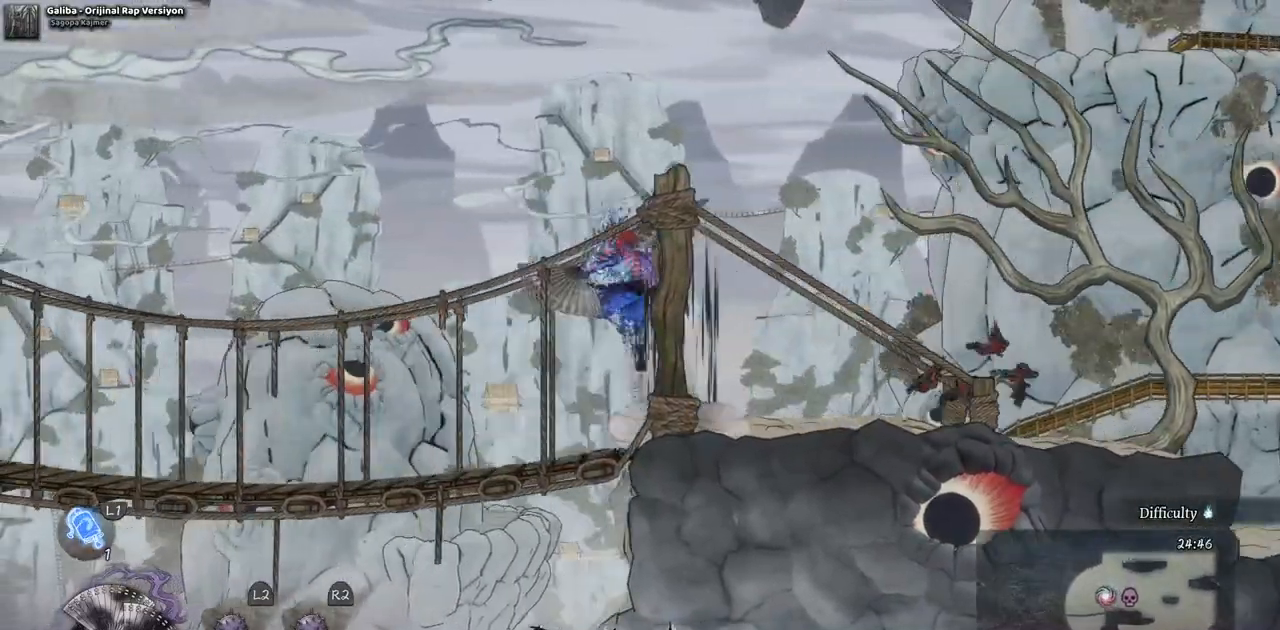
{"buttons": ["DPAD_RIGHT"], "left_stick": "center", "right_stick": "center", "events": [[133, "DPAD_LEFT", "up"], [150, "CROSS", "up"], [200, "DPAD_RIGHT", "down"], [267, "CROSS", "down"], [467, "CROSS", "up"]]}
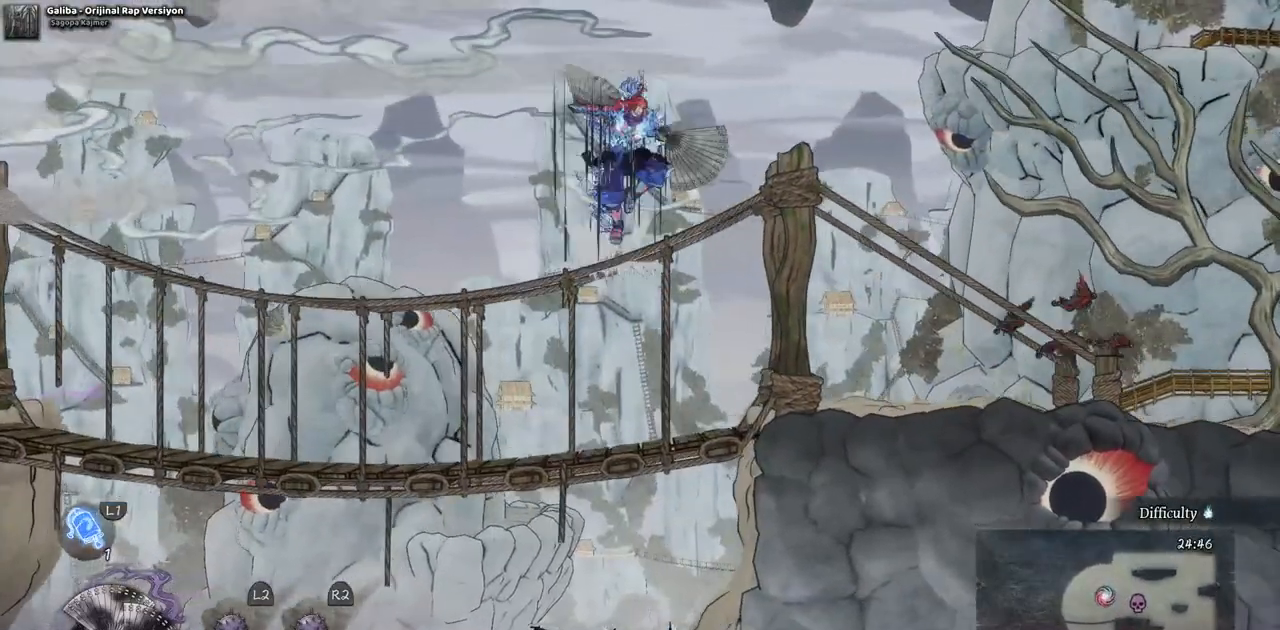
{"buttons": ["SQUARE", "DPAD_RIGHT"], "left_stick": "center", "right_stick": "center", "events": [[367, "SQUARE", "down"]]}
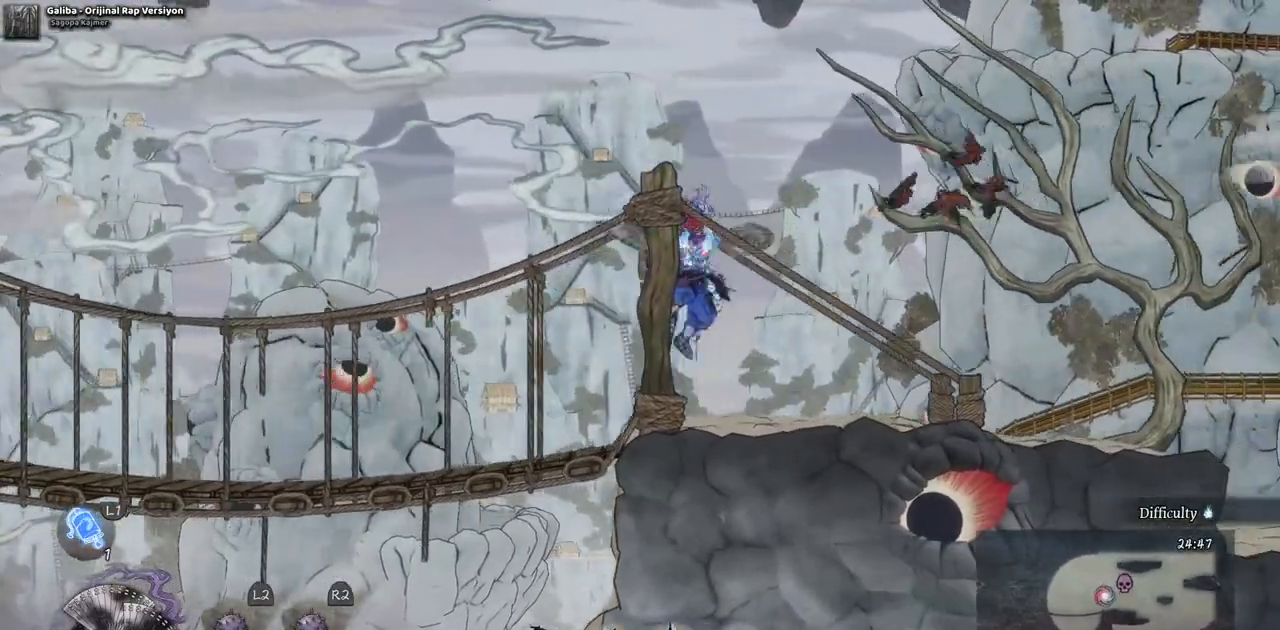
{"buttons": [], "left_stick": "center", "right_stick": "center", "events": [[33, "SQUARE", "up"], [417, "DPAD_RIGHT", "up"]]}
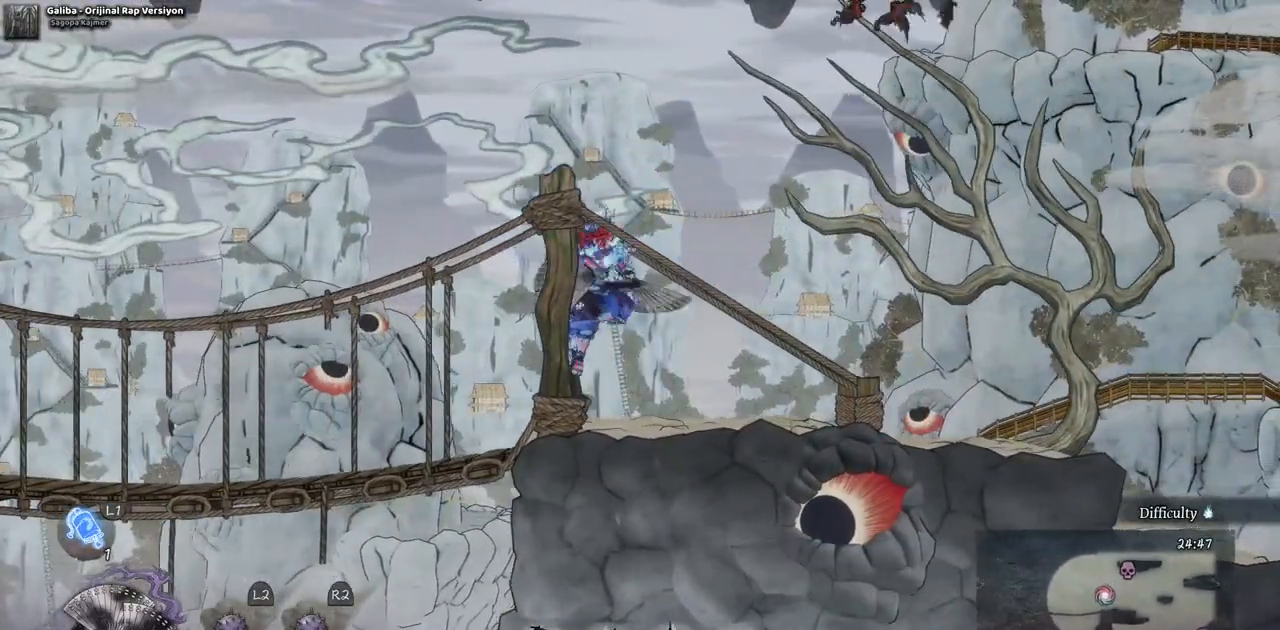
{"buttons": ["DPAD_LEFT"], "left_stick": "center", "right_stick": "center", "events": [[117, "DPAD_LEFT", "down"], [333, "CIRCLE", "down"], [500, "CIRCLE", "up"]]}
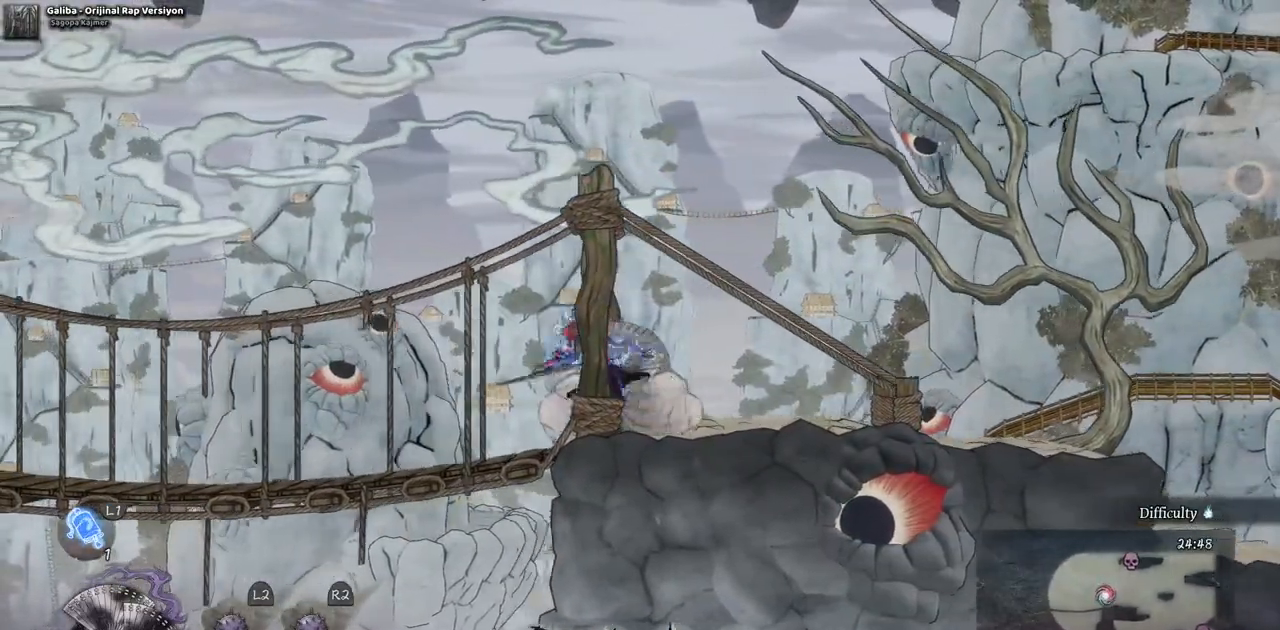
{"buttons": ["DPAD_LEFT"], "left_stick": "center", "right_stick": "center", "events": []}
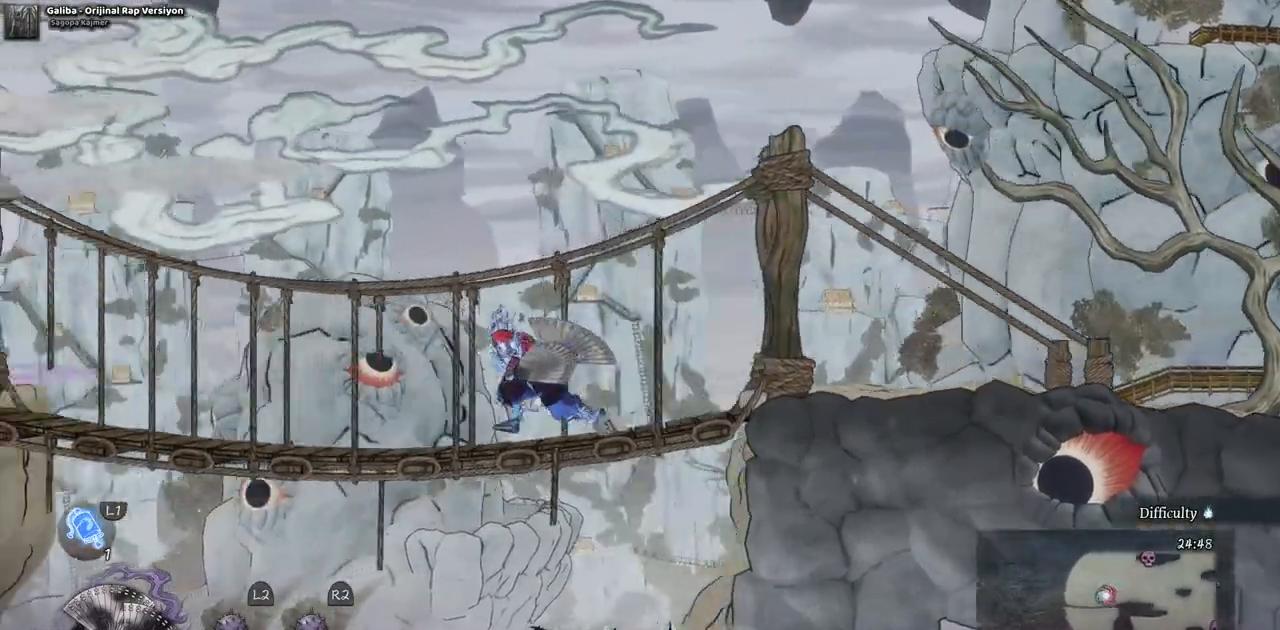
{"buttons": ["DPAD_LEFT"], "left_stick": "center", "right_stick": "center", "events": []}
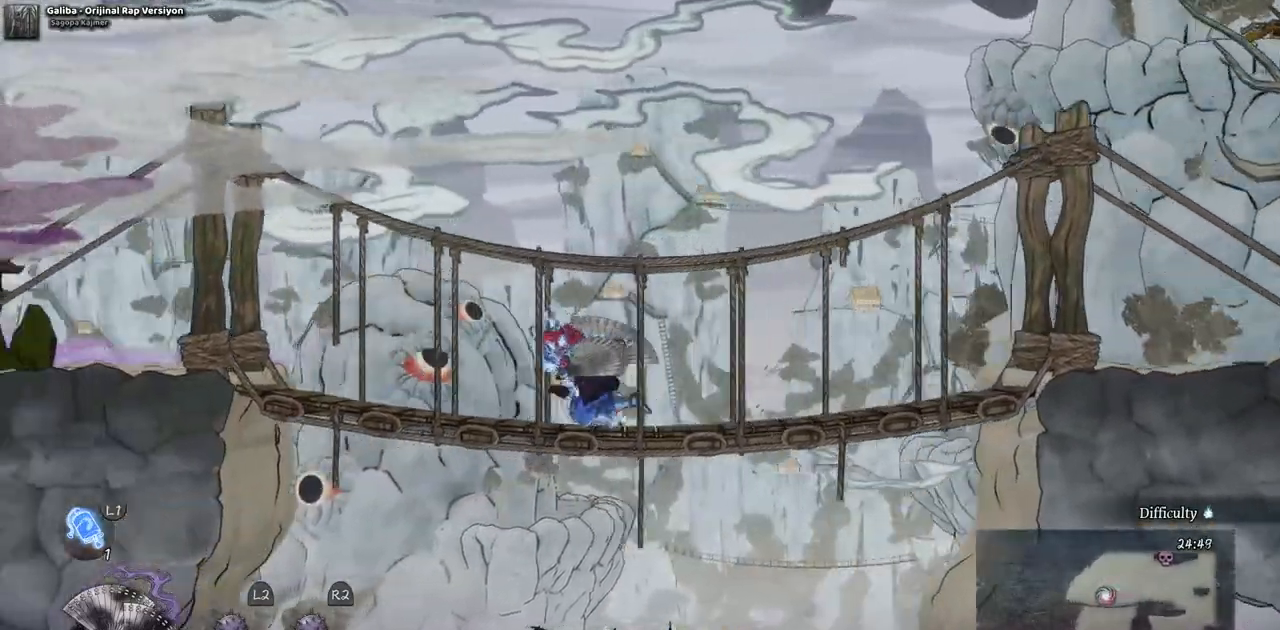
{"buttons": ["DPAD_LEFT"], "left_stick": "center", "right_stick": "center", "events": []}
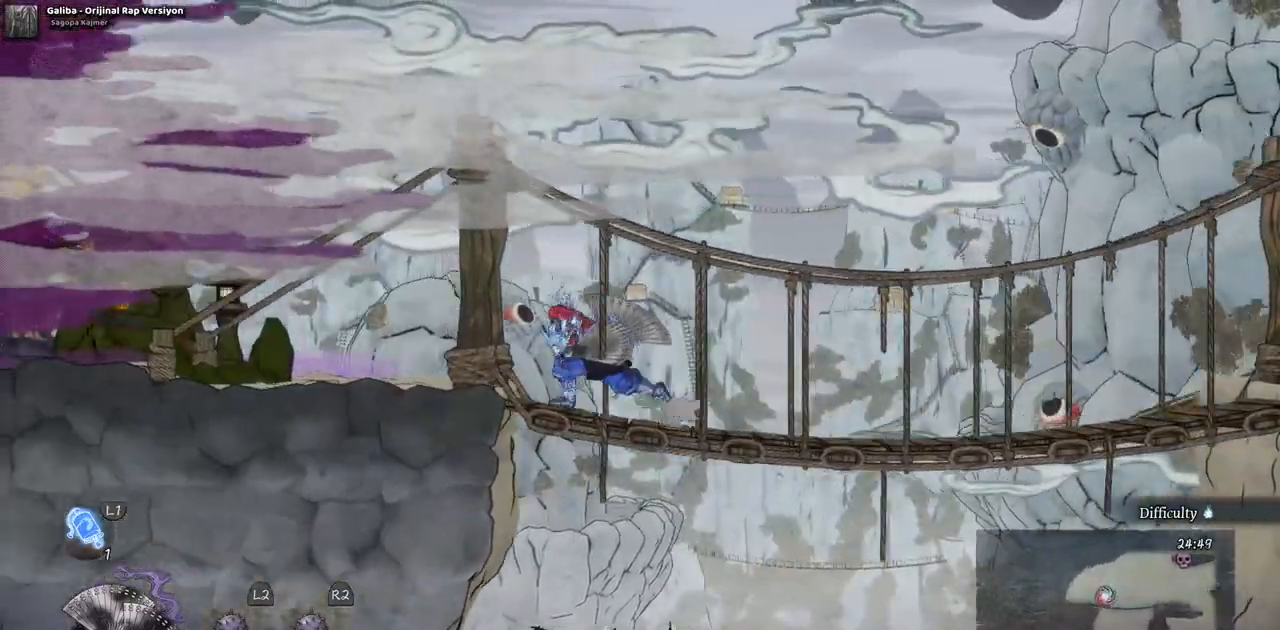
{"buttons": ["DPAD_LEFT"], "left_stick": "center", "right_stick": "center", "events": []}
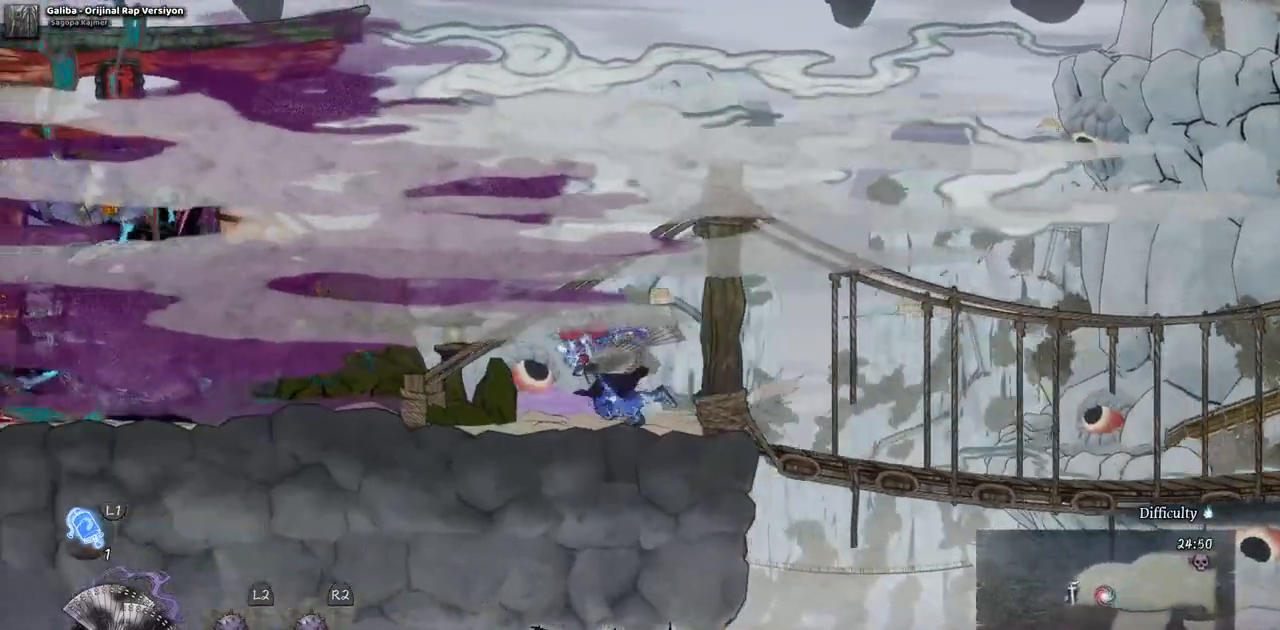
{"buttons": ["DPAD_LEFT"], "left_stick": "center", "right_stick": "center", "events": []}
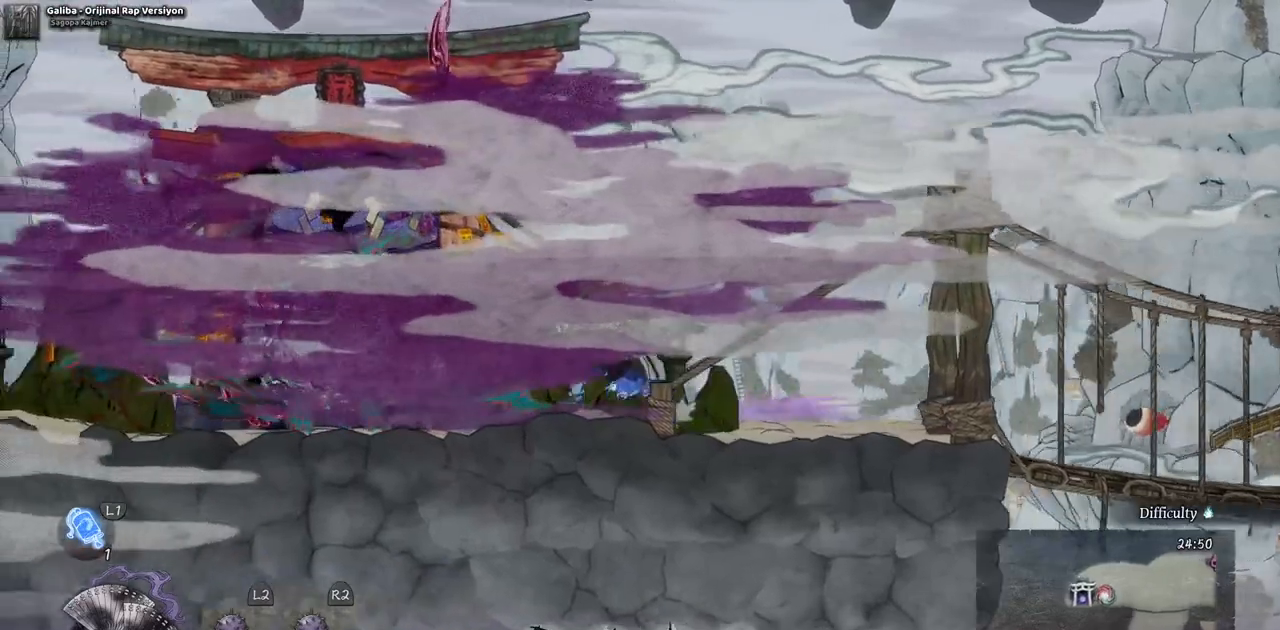
{"buttons": ["DPAD_LEFT"], "left_stick": "center", "right_stick": "center", "events": []}
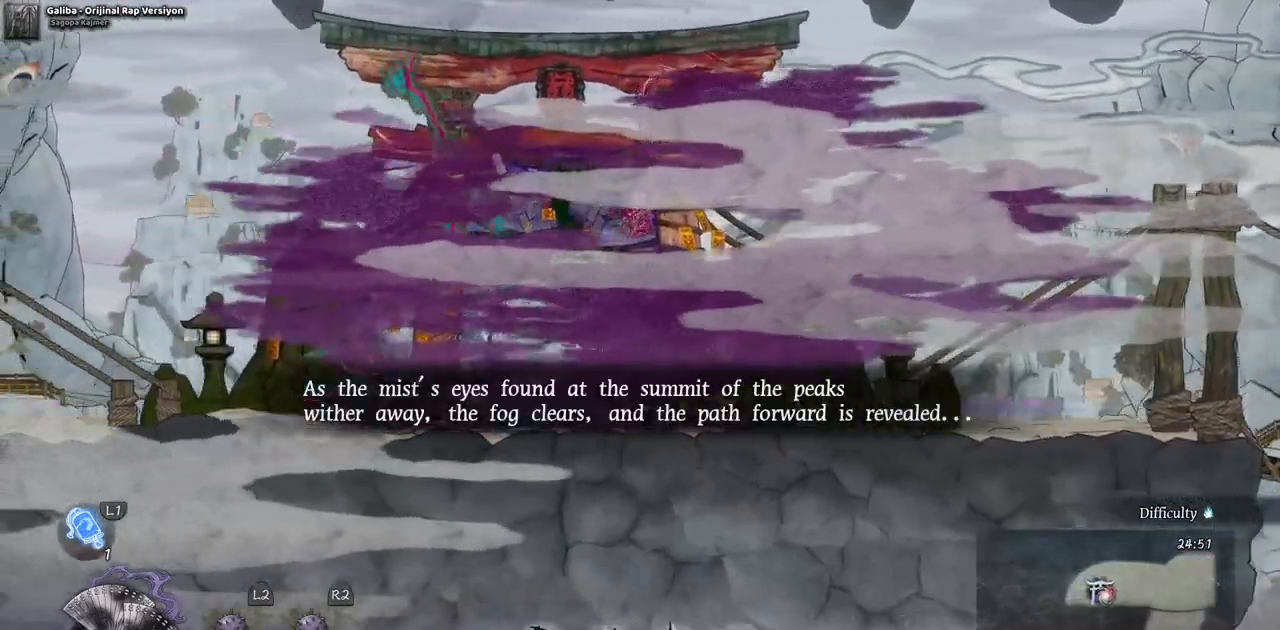
{"buttons": ["DPAD_LEFT"], "left_stick": "center", "right_stick": "center", "events": []}
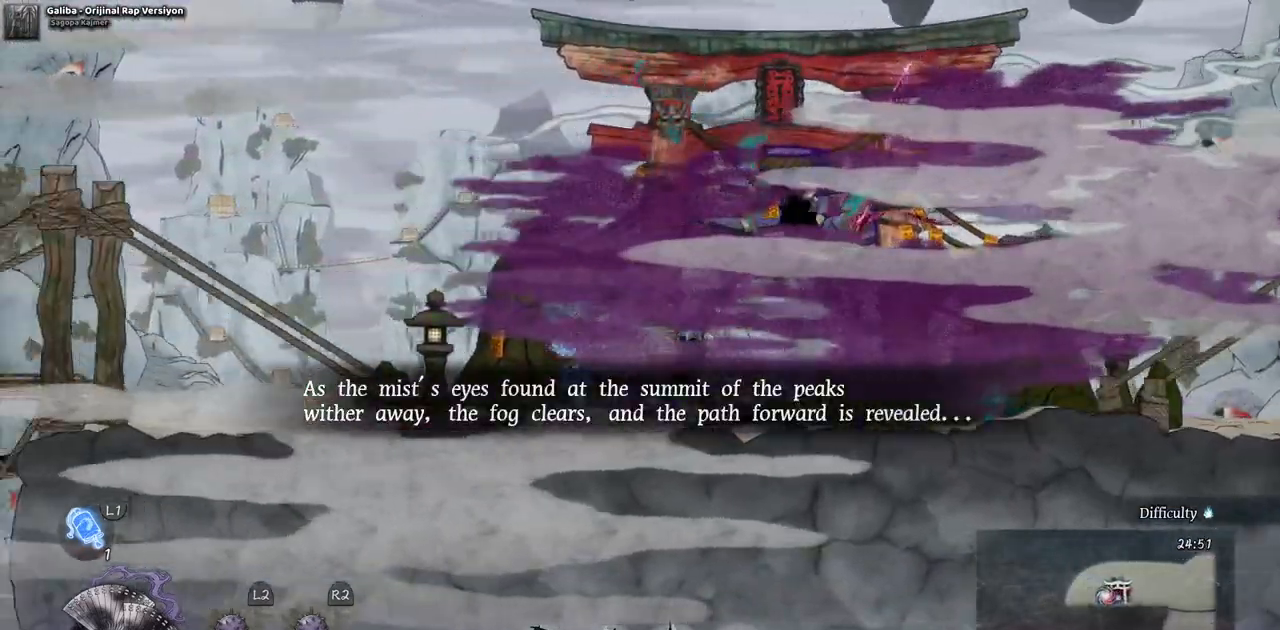
{"buttons": ["DPAD_LEFT"], "left_stick": "center", "right_stick": "center", "events": []}
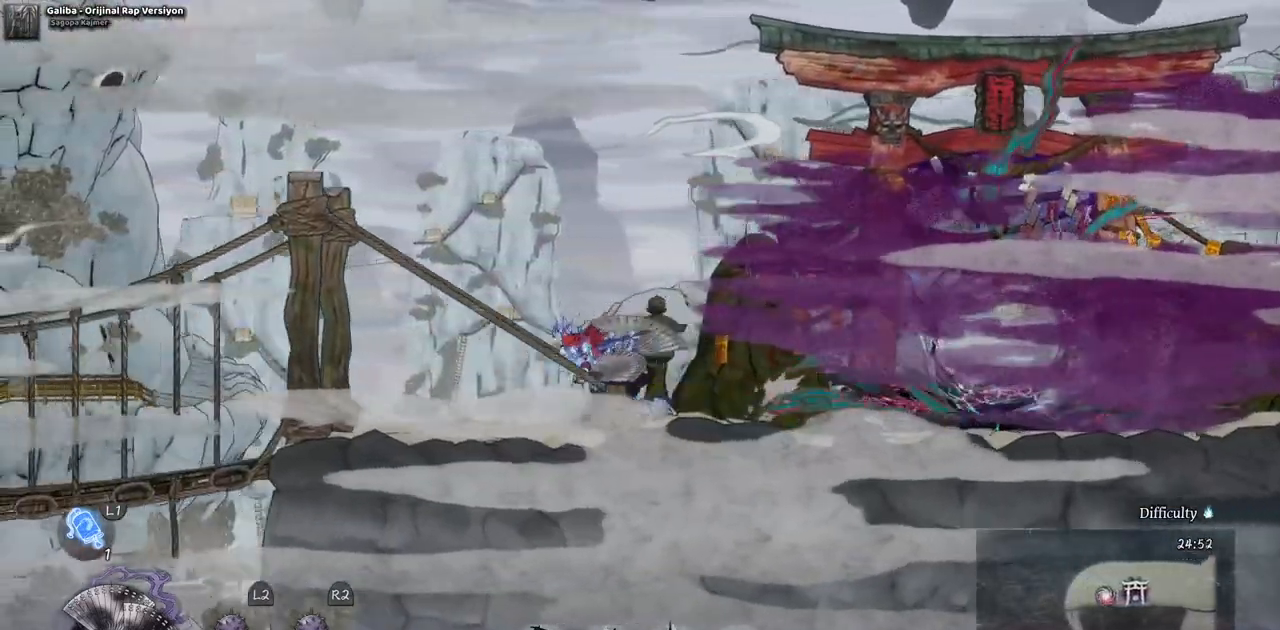
{"buttons": ["DPAD_LEFT"], "left_stick": "center", "right_stick": "center", "events": []}
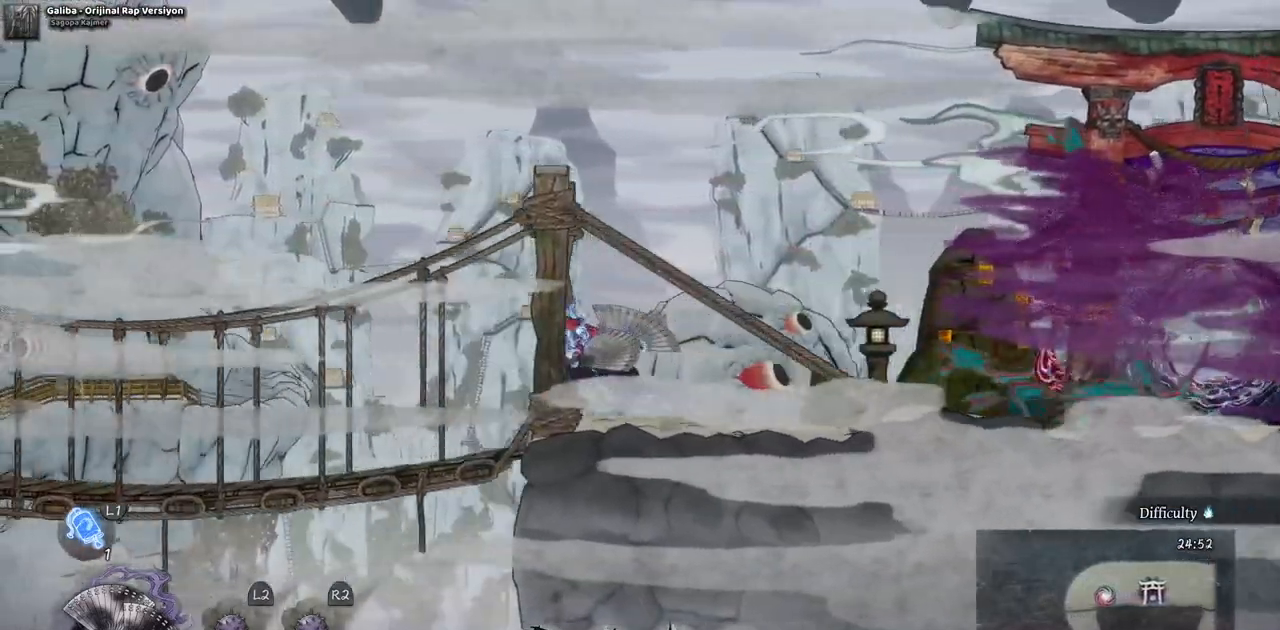
{"buttons": ["DPAD_LEFT"], "left_stick": "center", "right_stick": "center", "events": []}
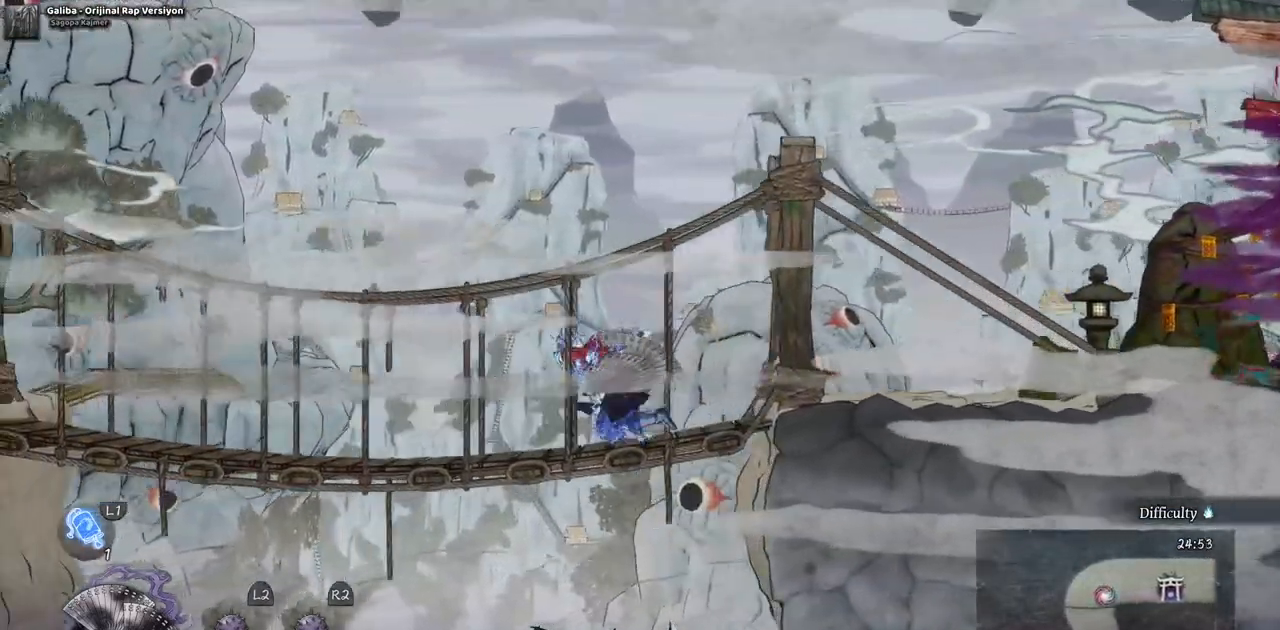
{"buttons": ["DPAD_LEFT"], "left_stick": "center", "right_stick": "center", "events": []}
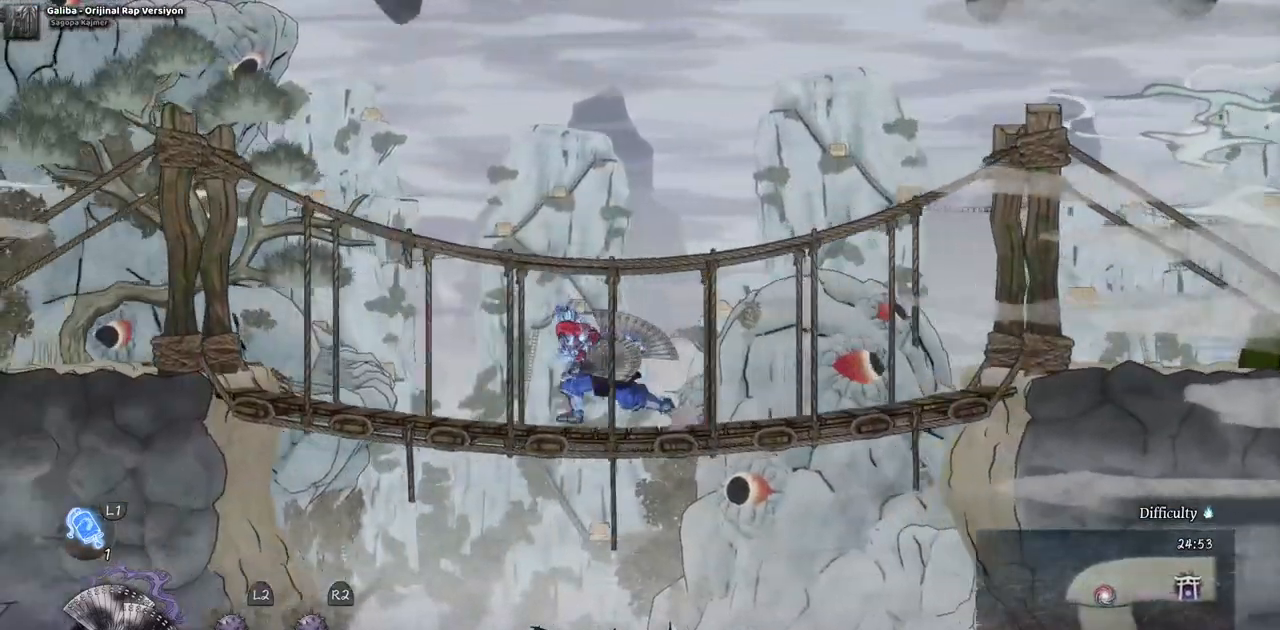
{"buttons": ["DPAD_LEFT"], "left_stick": "center", "right_stick": "center", "events": []}